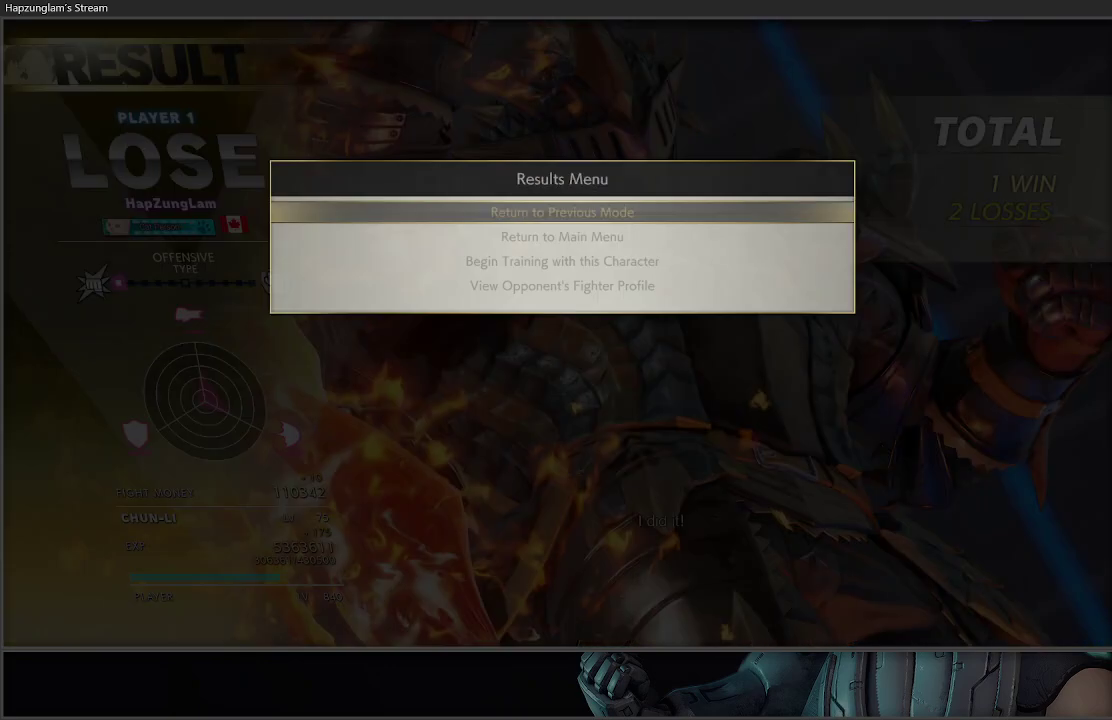
Gameplay with a controller (Xbox layout); each line is a JSON object with the inputs held at the frame after it. "events" lists button and stick changes between this image and that frame as [ms after this image, input, new state], when the widget could be followed in between.
{"buttons": ["A"], "left_stick": "center", "right_stick": "center", "events": [[467, "A", "down"]]}
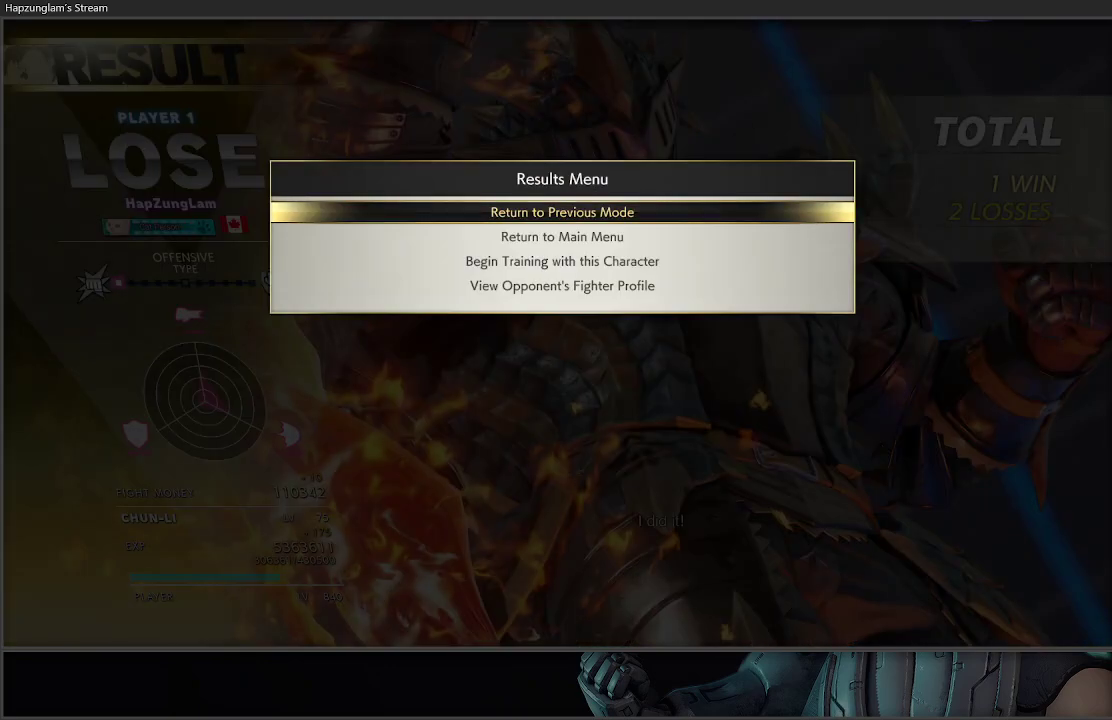
{"buttons": [], "left_stick": "right", "right_stick": "center", "events": [[67, "A", "up"], [367, "left_stick", "right"]]}
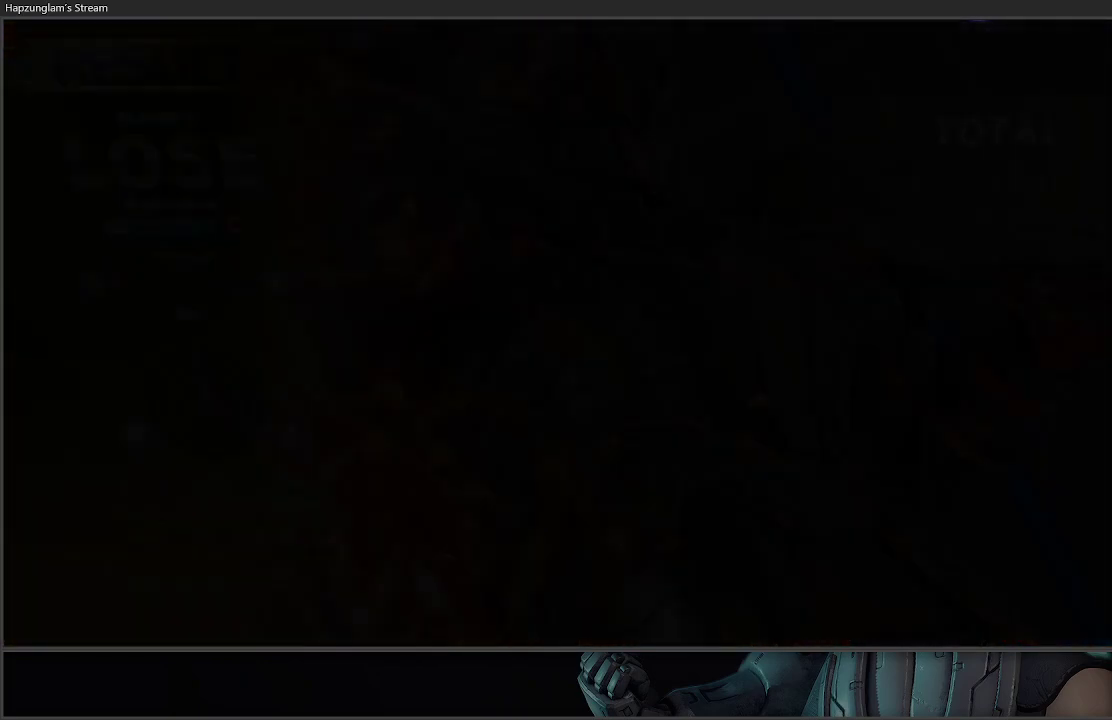
{"buttons": [], "left_stick": "left", "right_stick": "center", "events": [[50, "left_stick", "left"], [133, "left_stick", "up-right"], [233, "left_stick", "left"], [350, "left_stick", "right"], [417, "left_stick", "left"]]}
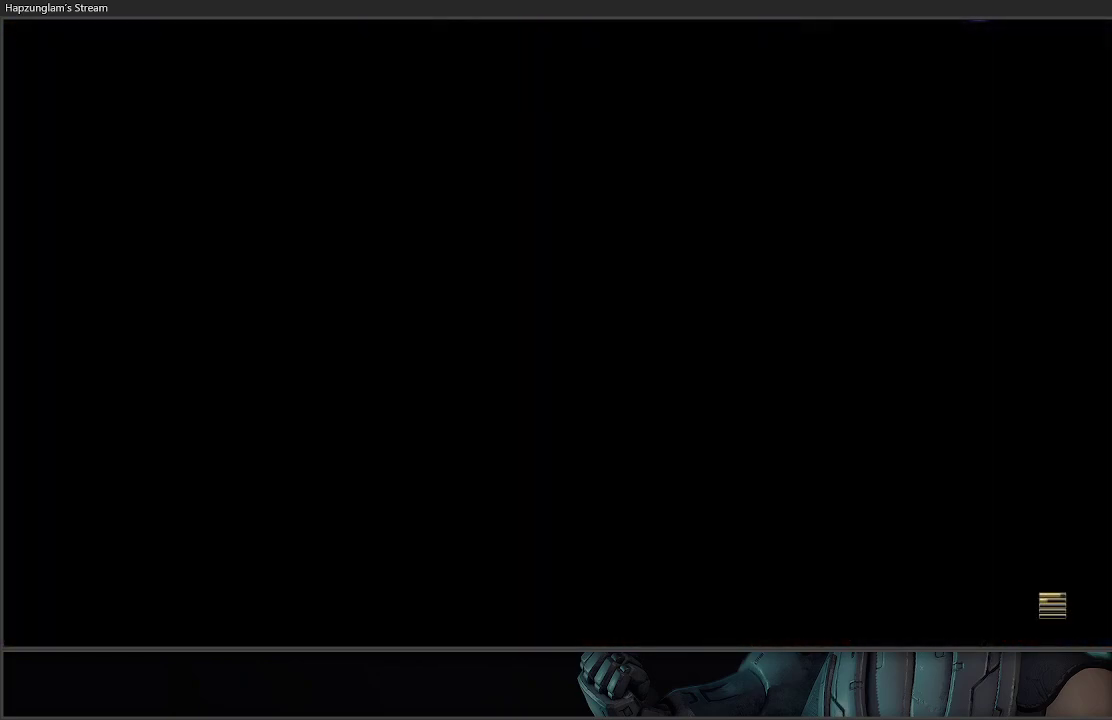
{"buttons": [], "left_stick": "left", "right_stick": "center", "events": [[33, "left_stick", "right"], [100, "left_stick", "left"], [217, "left_stick", "right"], [283, "left_stick", "up-left"], [383, "left_stick", "right"], [450, "left_stick", "left"]]}
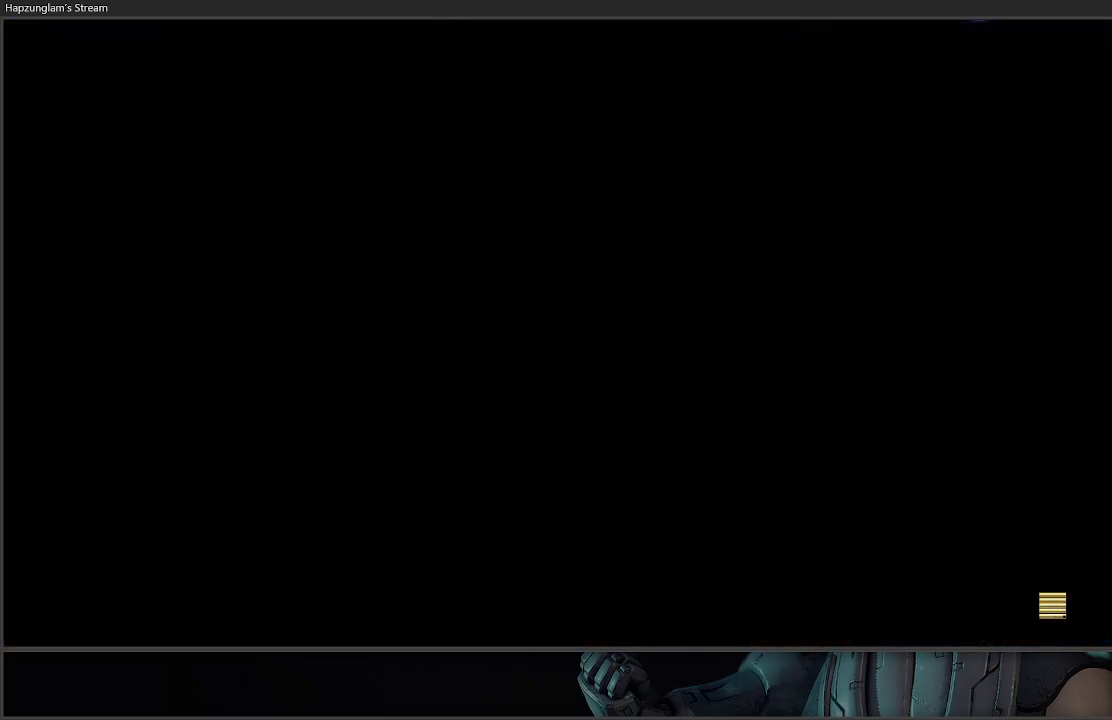
{"buttons": [], "left_stick": "right", "right_stick": "center", "events": [[233, "left_stick", "down-right"], [317, "left_stick", "left"], [417, "left_stick", "right"]]}
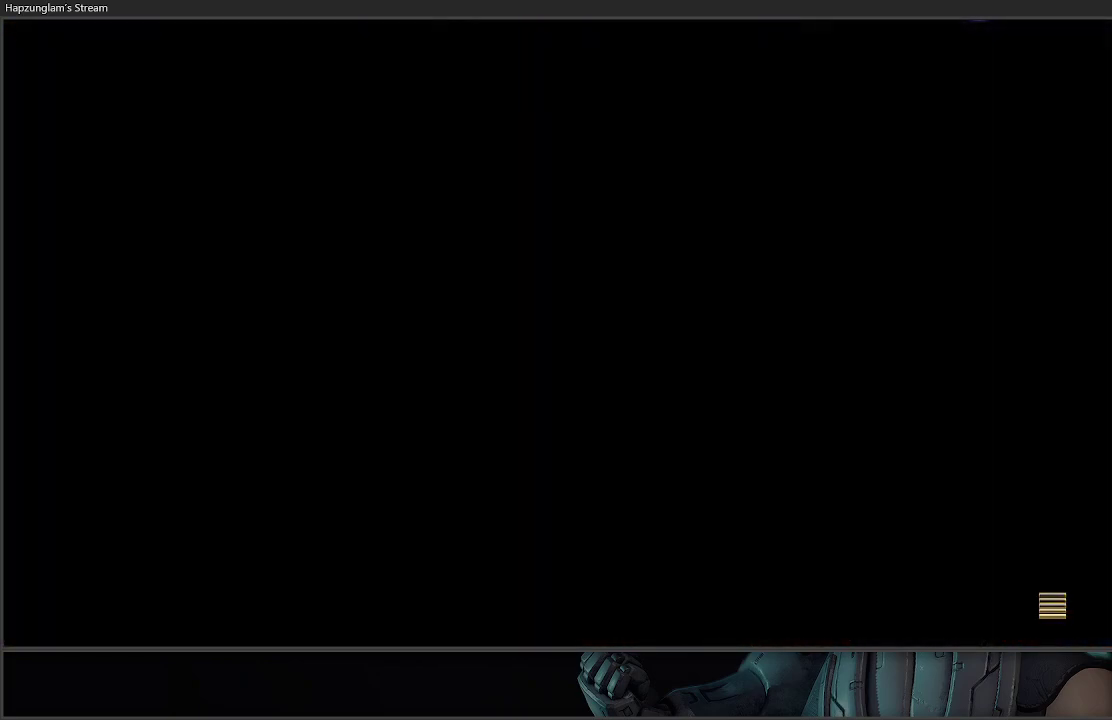
{"buttons": [], "left_stick": "center", "right_stick": "center", "events": [[17, "left_stick", "left"], [150, "left_stick", "right"], [217, "left_stick", "center"]]}
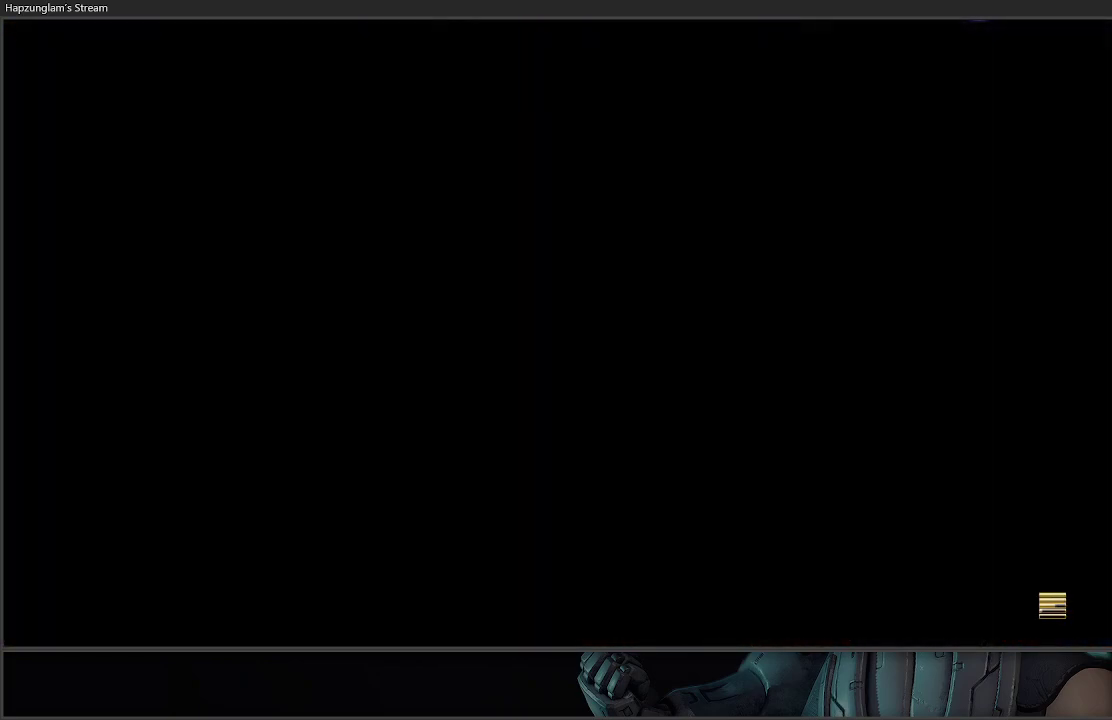
{"buttons": [], "left_stick": "center", "right_stick": "center", "events": []}
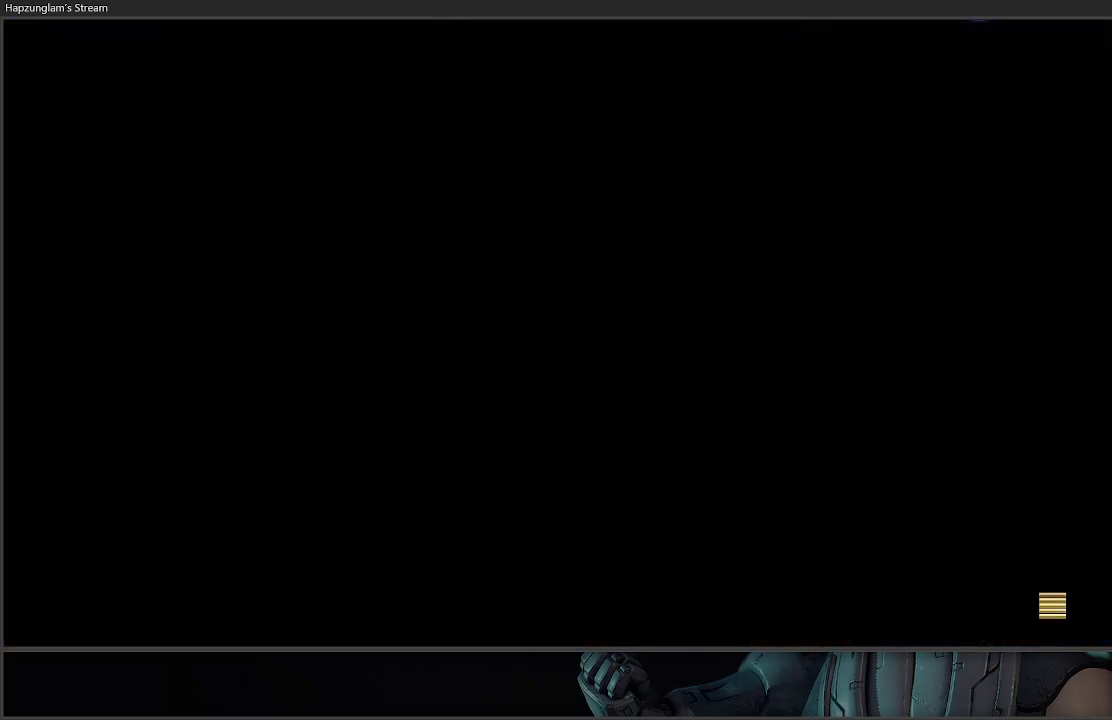
{"buttons": [], "left_stick": "center", "right_stick": "center", "events": []}
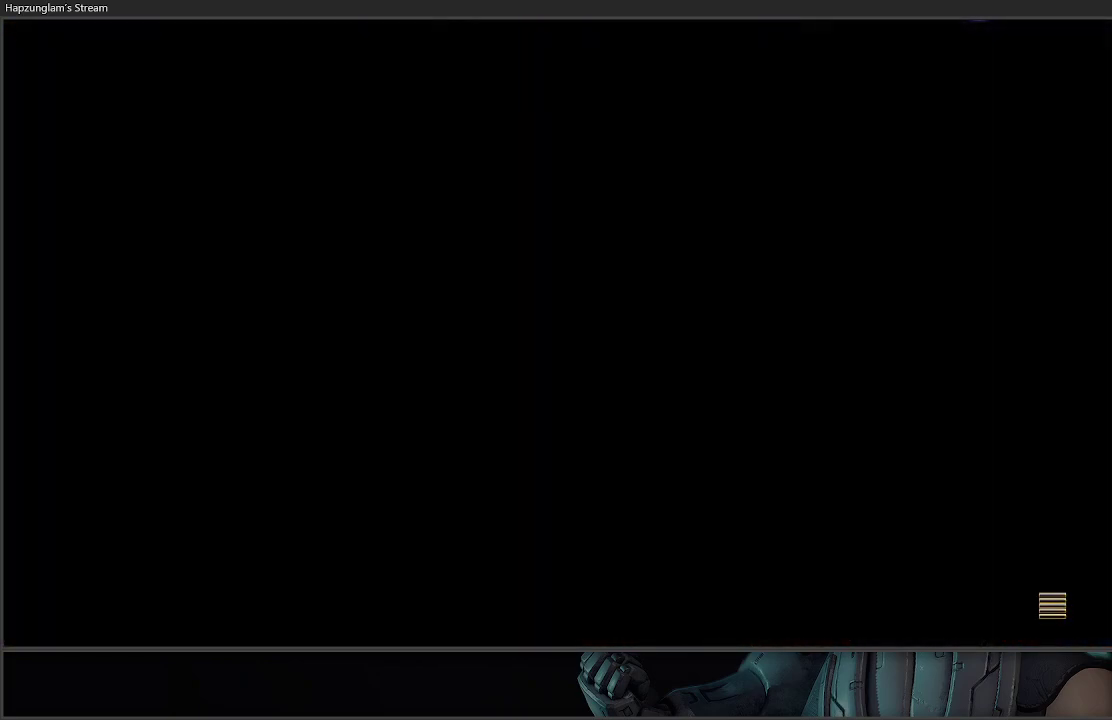
{"buttons": [], "left_stick": "right", "right_stick": "center", "events": [[17, "left_stick", "right"]]}
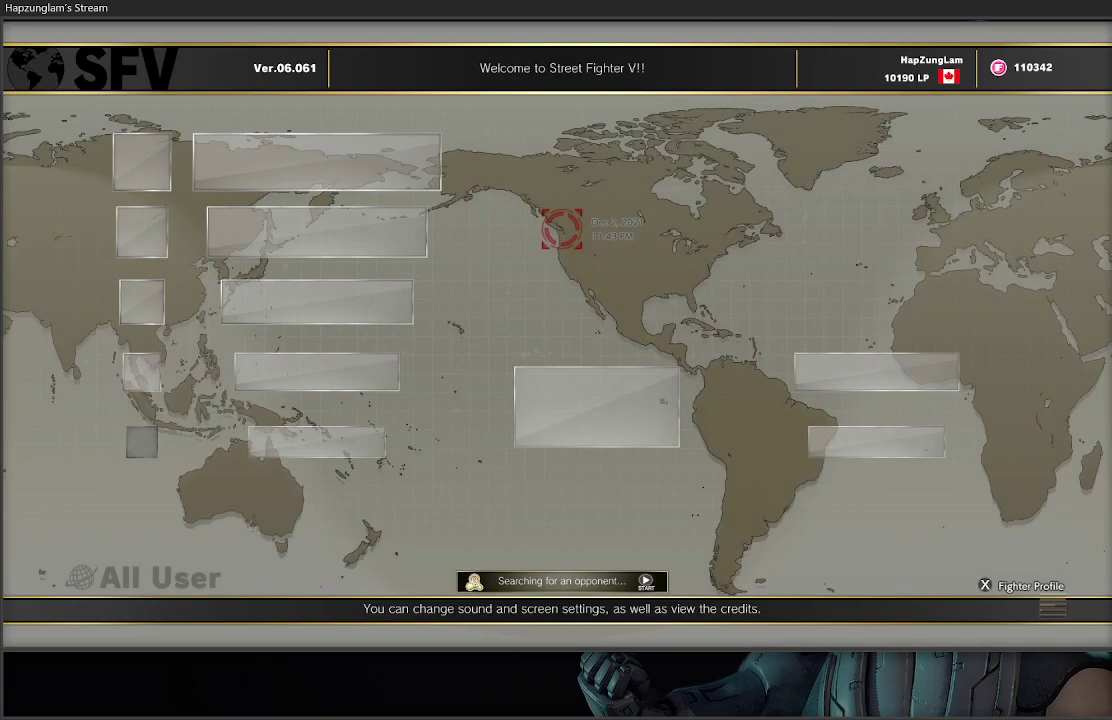
{"buttons": [], "left_stick": "center", "right_stick": "center", "events": [[333, "left_stick", "center"]]}
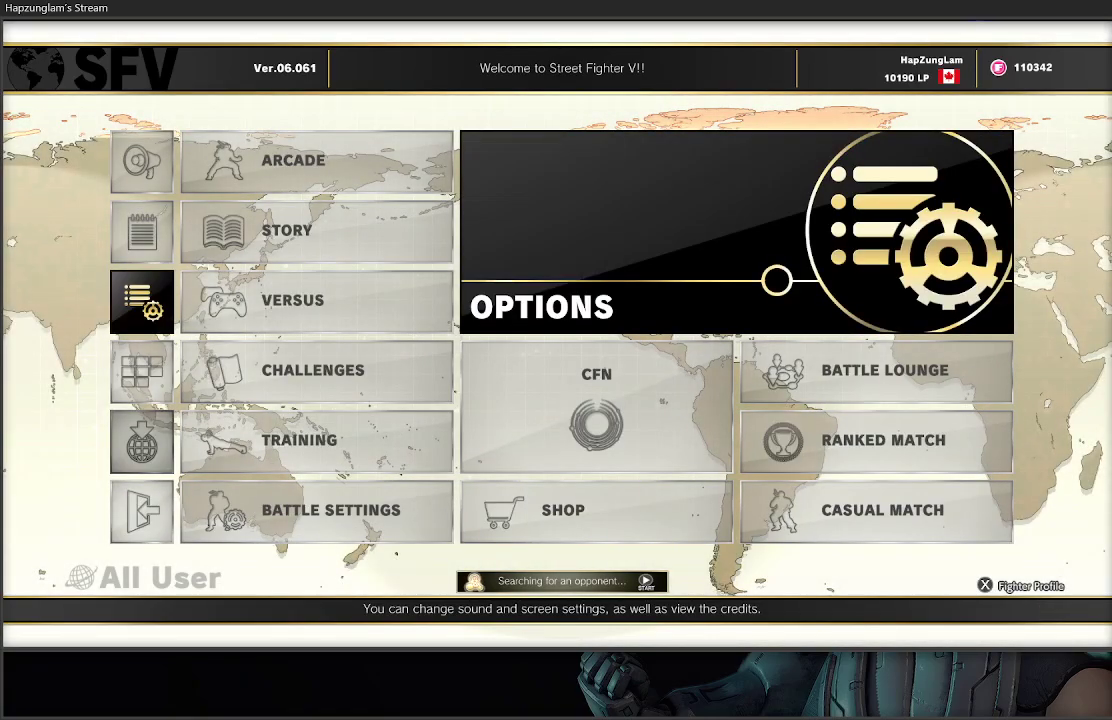
{"buttons": [], "left_stick": "center", "right_stick": "center", "events": [[400, "DPAD_DOWN", "down"], [500, "DPAD_DOWN", "up"]]}
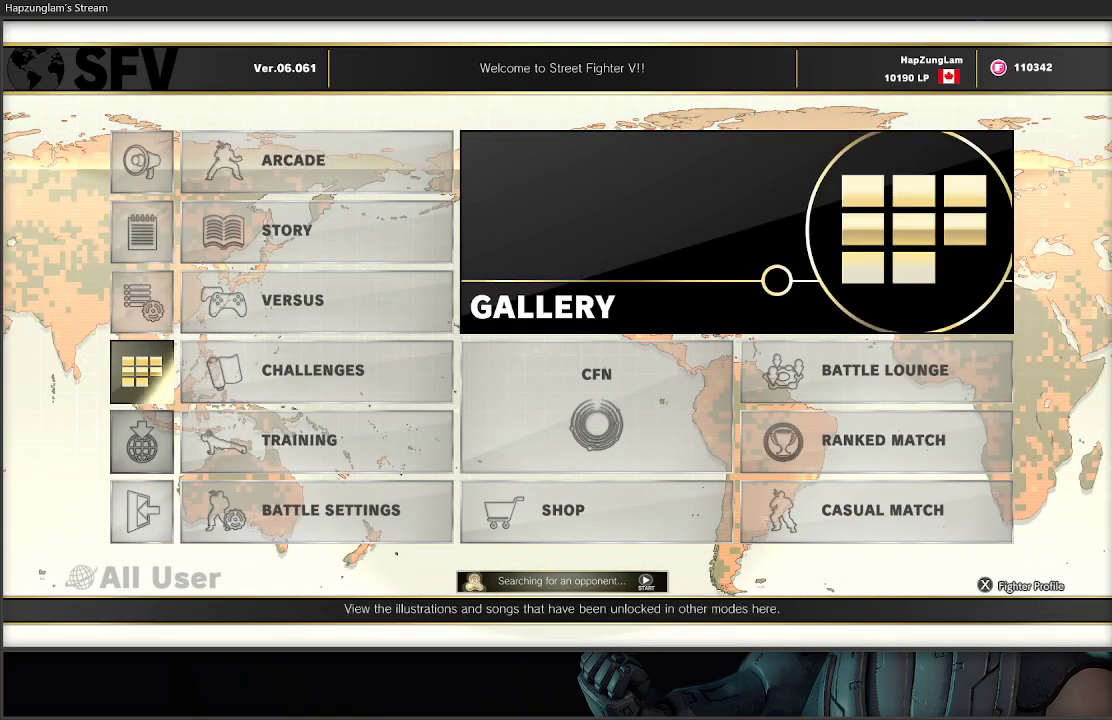
{"buttons": [], "left_stick": "center", "right_stick": "center", "events": [[67, "DPAD_DOWN", "down"], [150, "DPAD_DOWN", "up"]]}
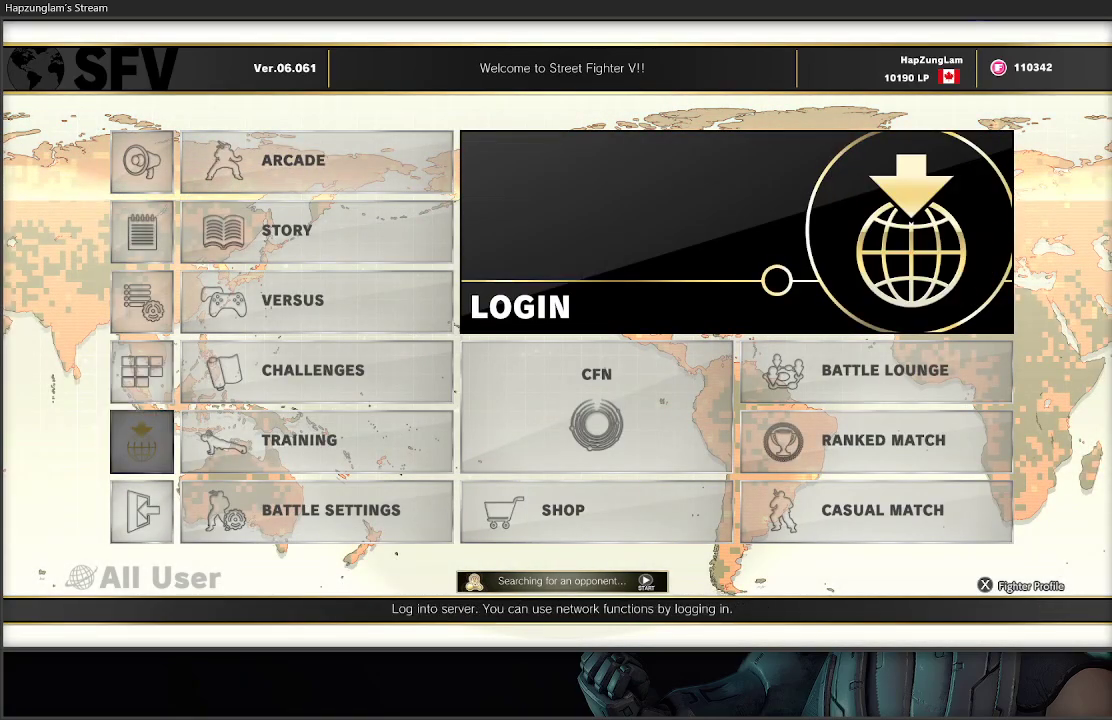
{"buttons": [], "left_stick": "center", "right_stick": "center", "events": []}
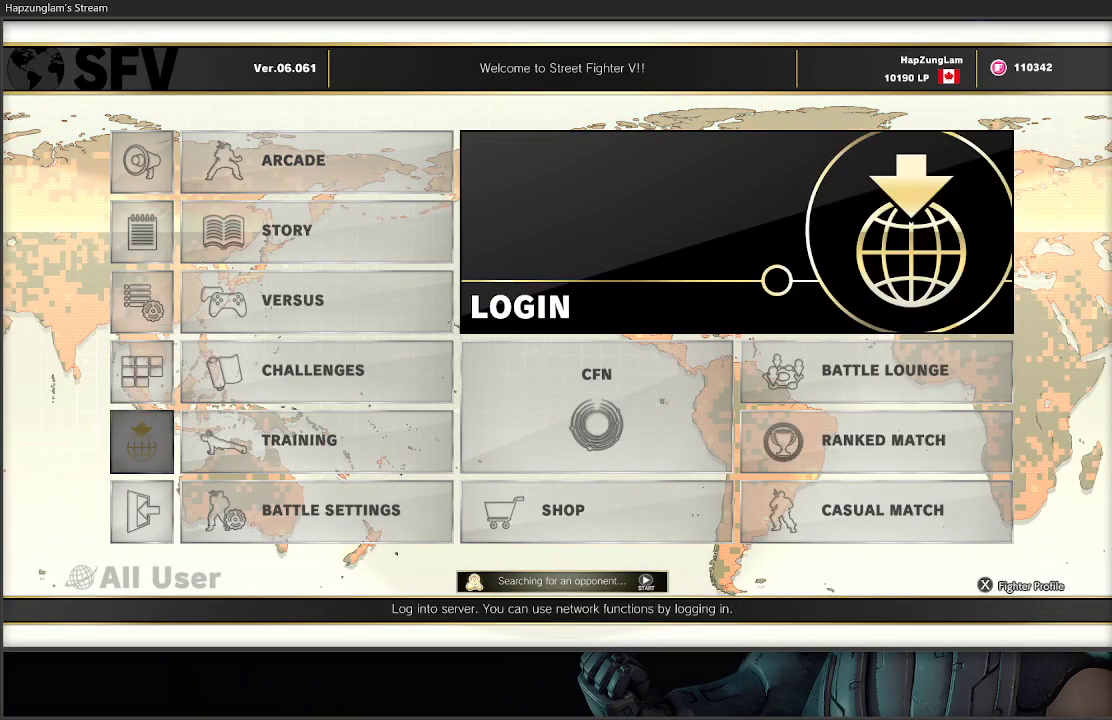
{"buttons": [], "left_stick": "center", "right_stick": "center", "events": []}
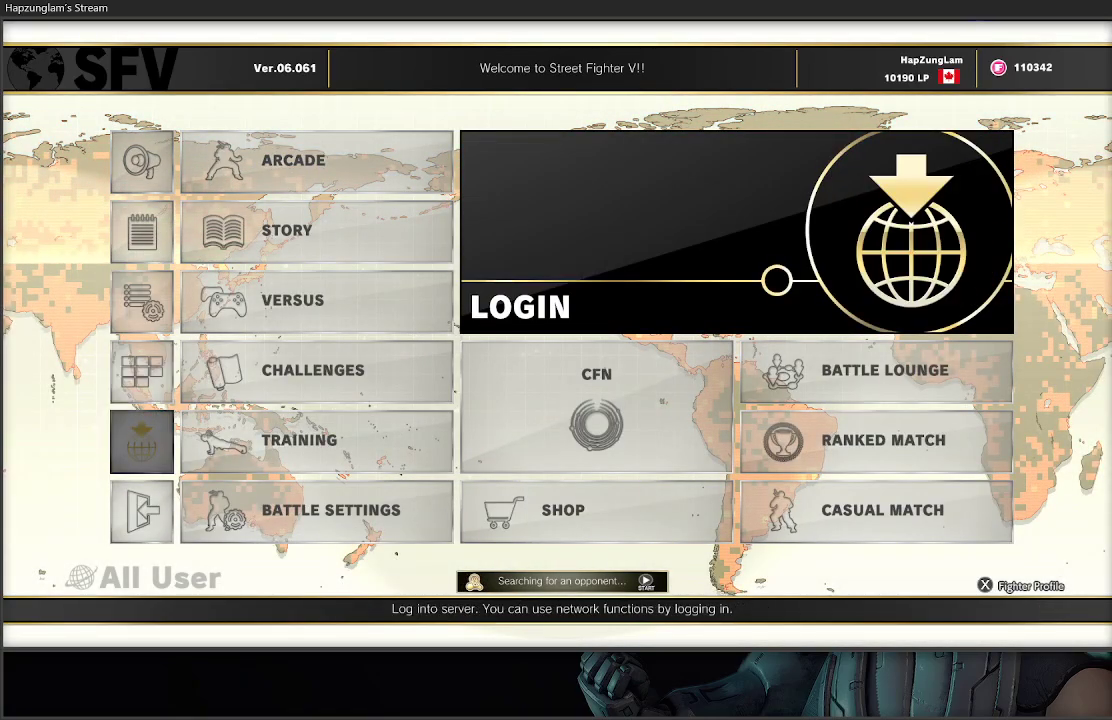
{"buttons": [], "left_stick": "right", "right_stick": "center", "events": [[367, "left_stick", "right"]]}
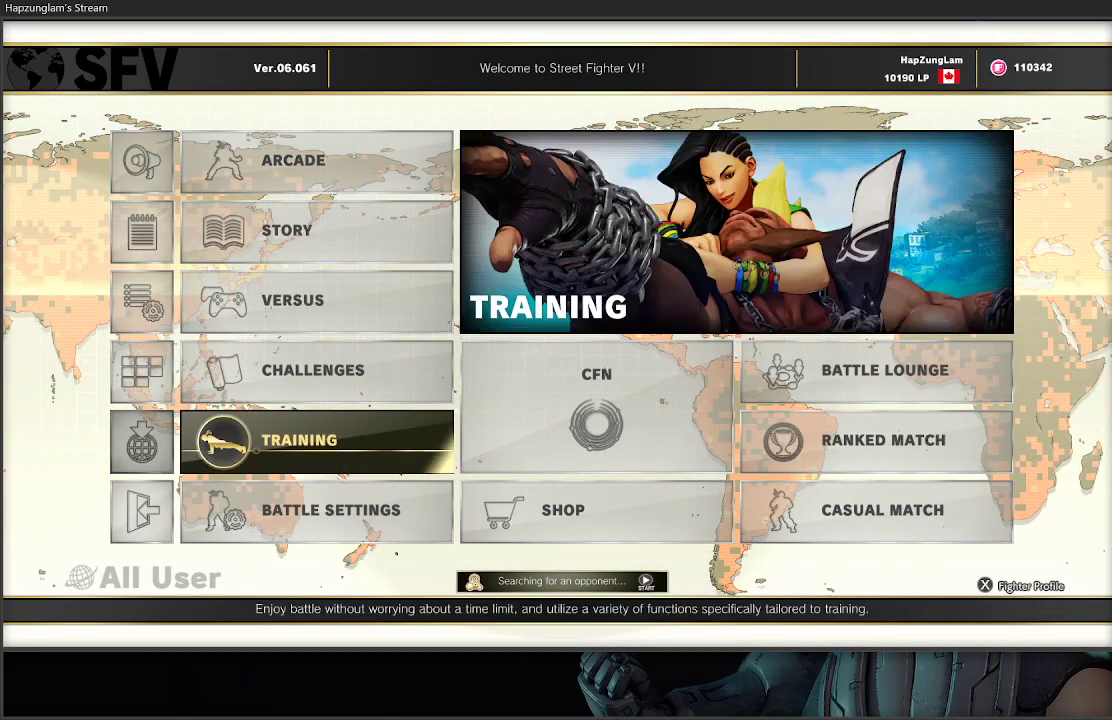
{"buttons": [], "left_stick": "up-left", "right_stick": "center", "events": [[50, "left_stick", "up-left"], [167, "left_stick", "right"], [283, "left_stick", "up-left"], [400, "left_stick", "right"], [500, "left_stick", "up-left"]]}
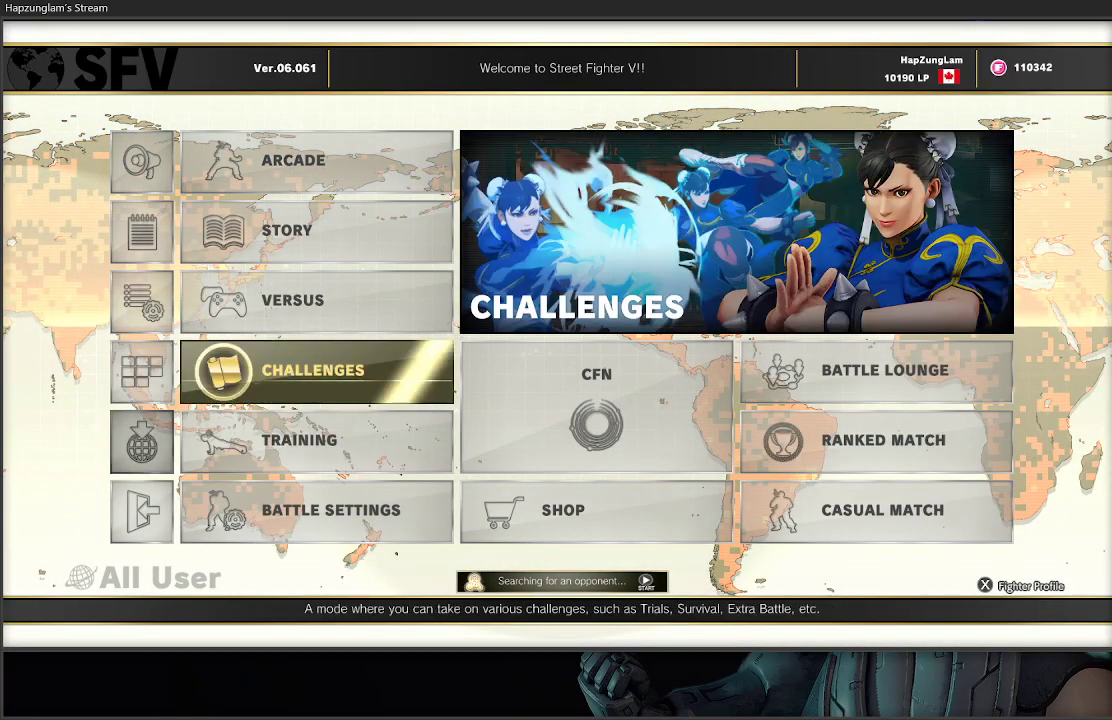
{"buttons": [], "left_stick": "center", "right_stick": "center", "events": [[100, "left_stick", "right"], [183, "left_stick", "center"], [250, "left_stick", "up-left"], [300, "left_stick", "center"]]}
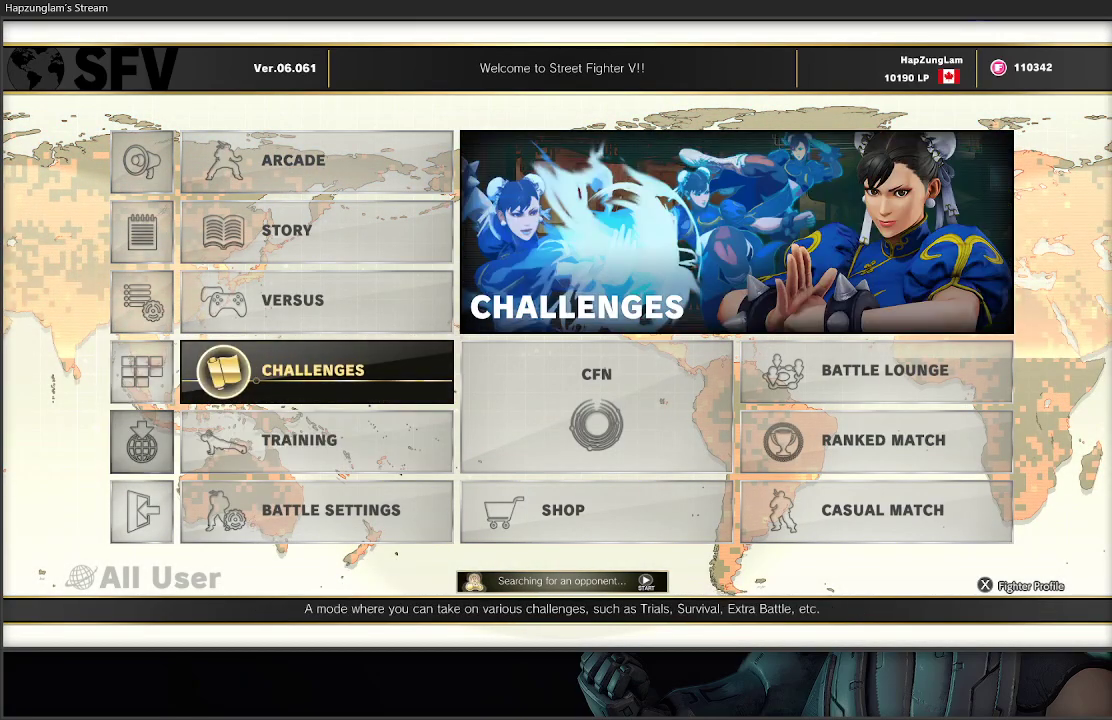
{"buttons": [], "left_stick": "center", "right_stick": "center", "events": []}
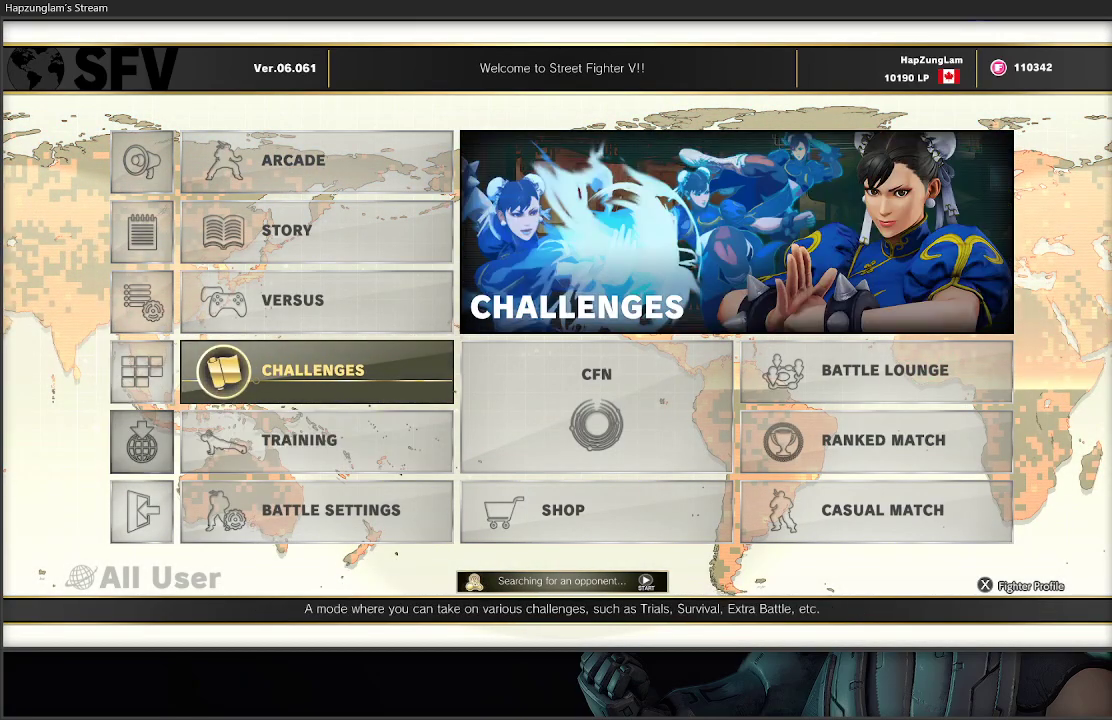
{"buttons": [], "left_stick": "center", "right_stick": "center", "events": []}
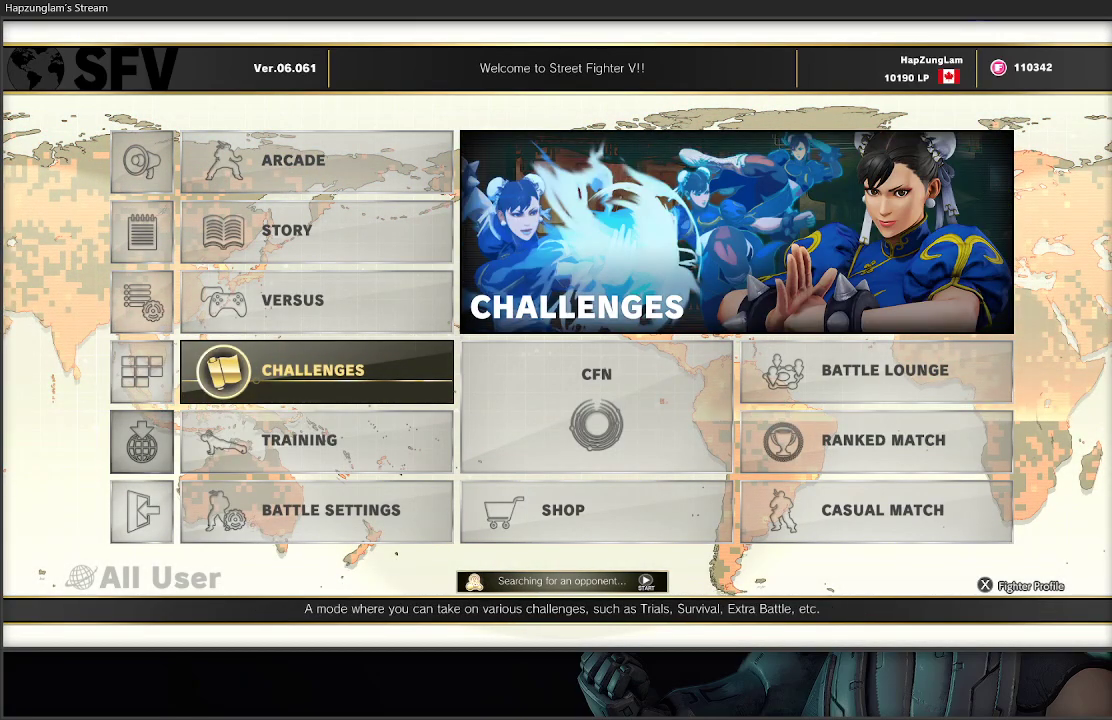
{"buttons": [], "left_stick": "center", "right_stick": "center", "events": []}
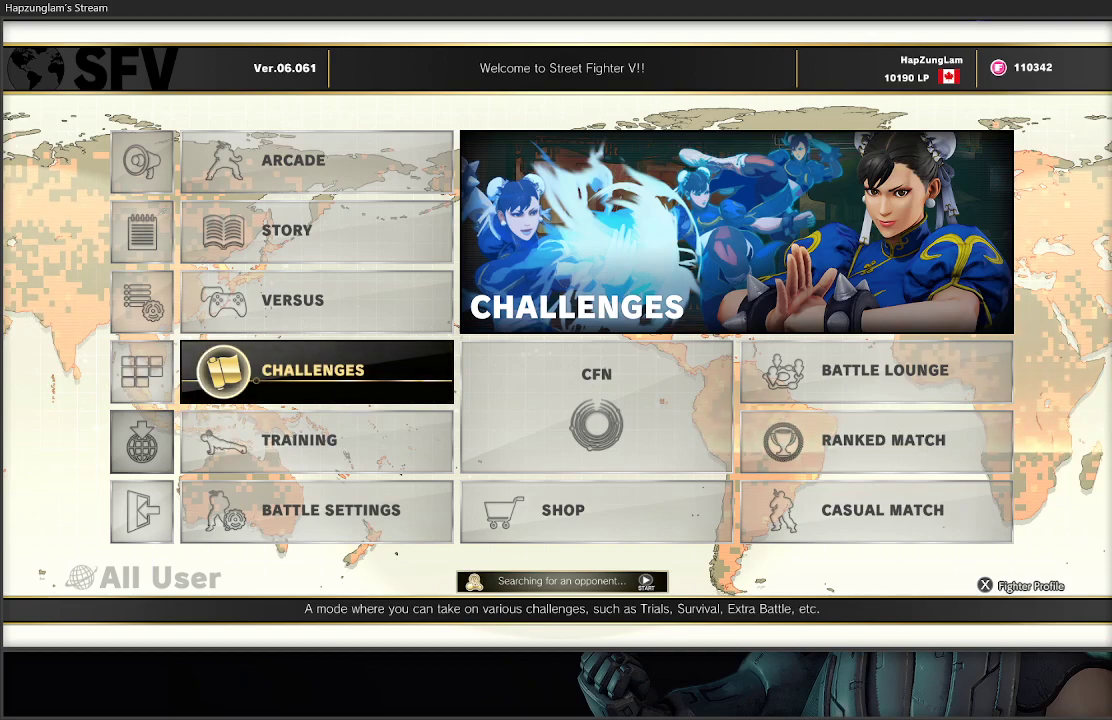
{"buttons": [], "left_stick": "center", "right_stick": "center", "events": []}
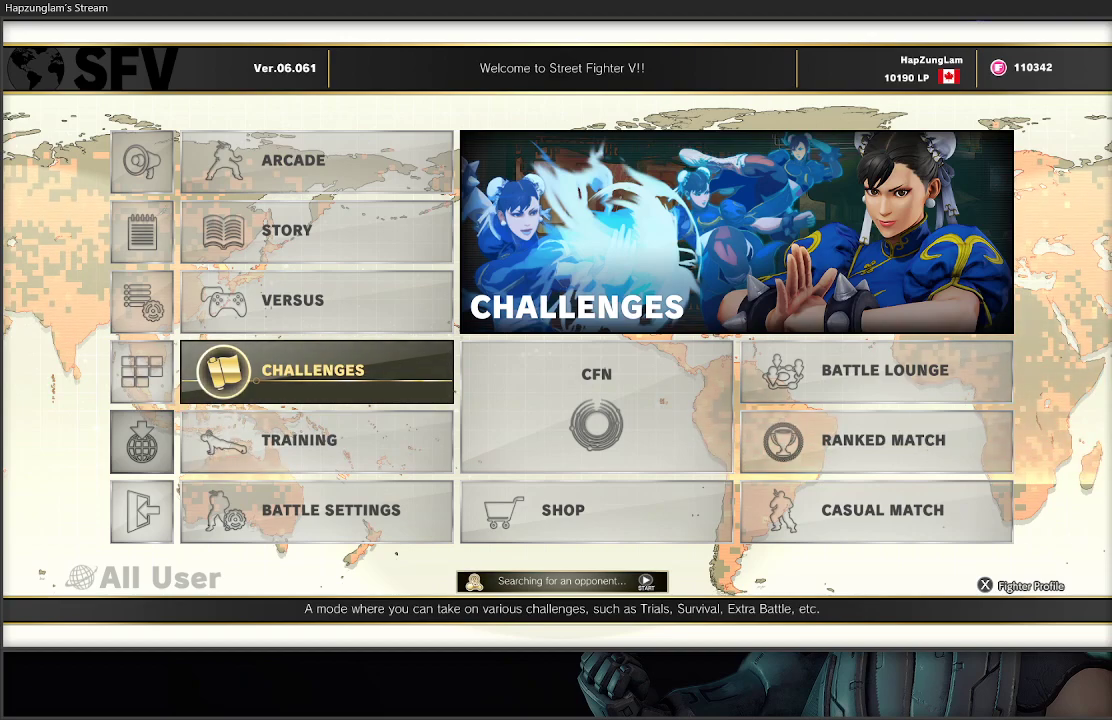
{"buttons": [], "left_stick": "center", "right_stick": "center", "events": []}
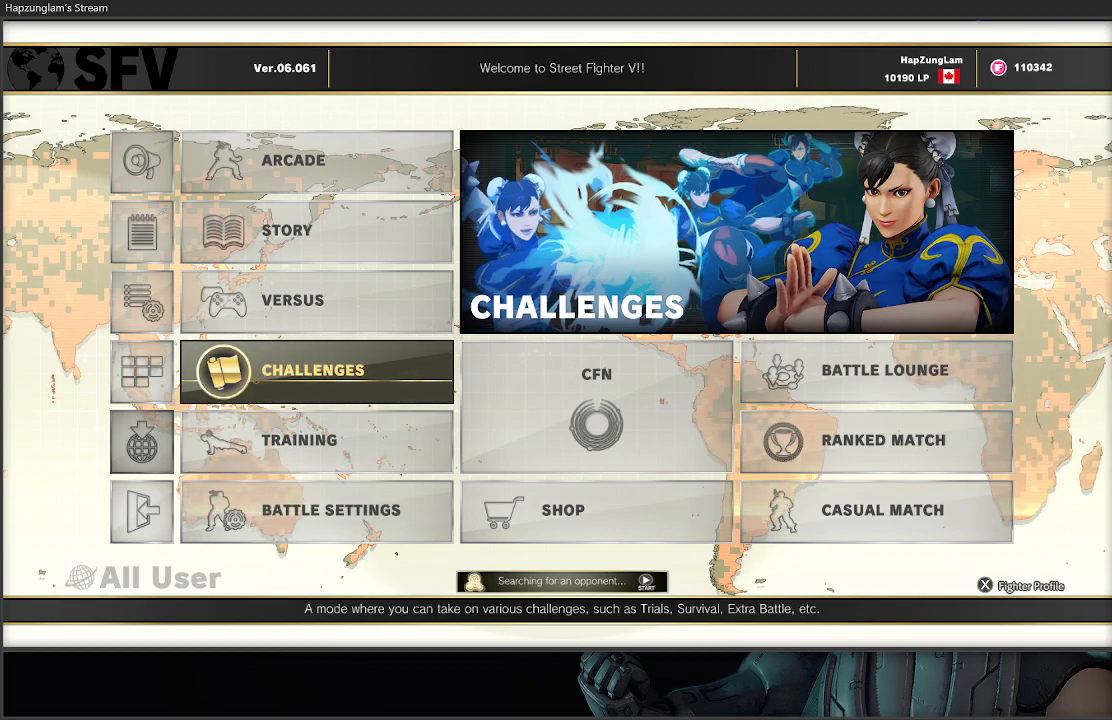
{"buttons": [], "left_stick": "center", "right_stick": "center", "events": []}
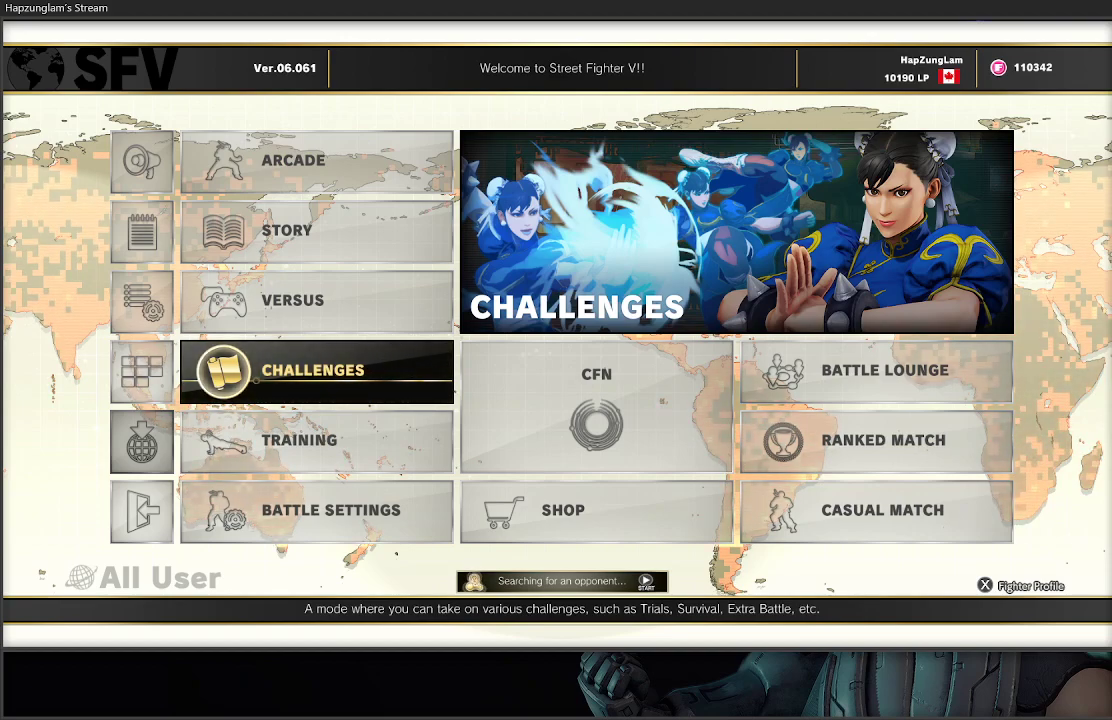
{"buttons": [], "left_stick": "center", "right_stick": "center", "events": []}
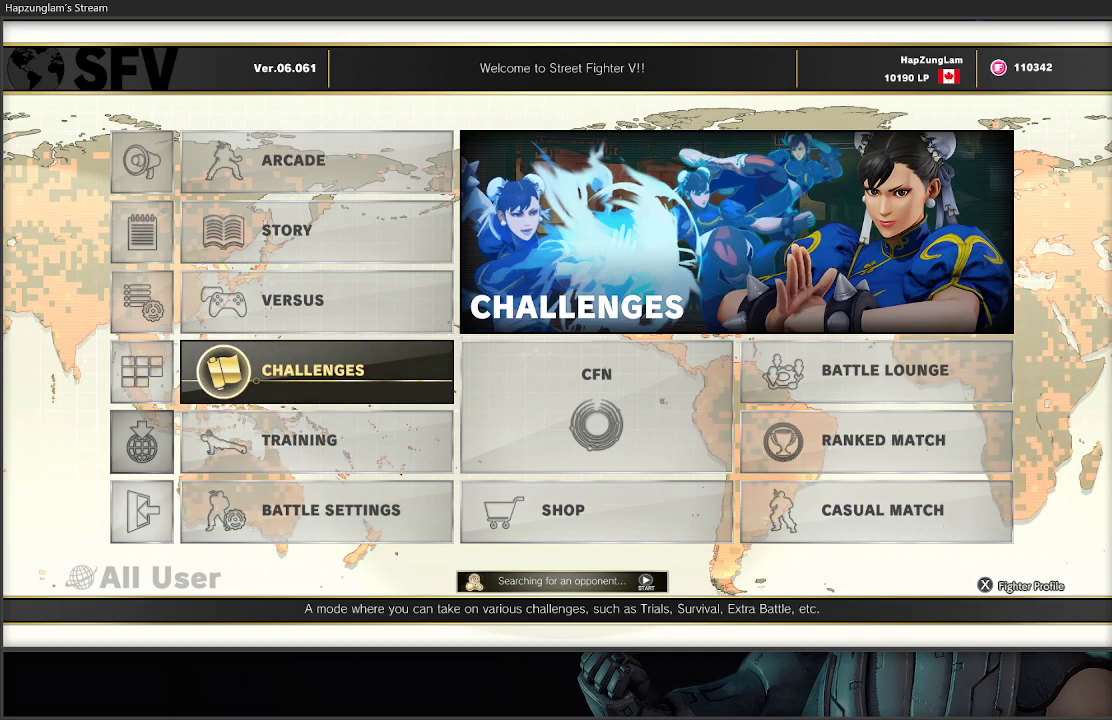
{"buttons": [], "left_stick": "center", "right_stick": "center", "events": []}
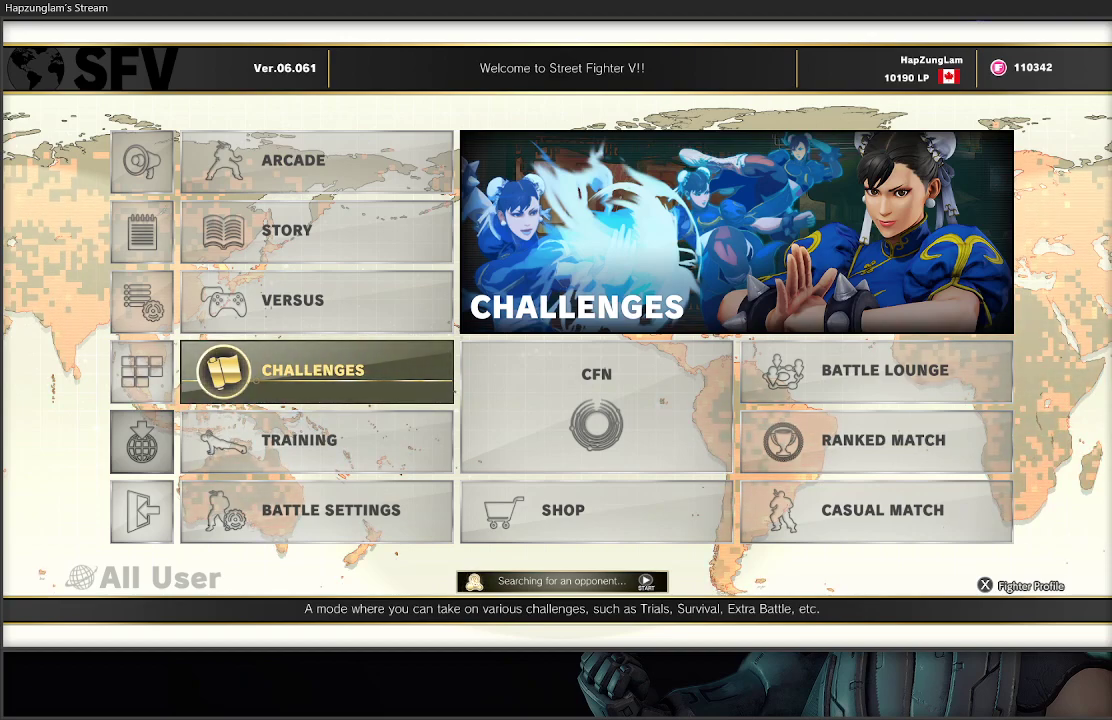
{"buttons": [], "left_stick": "center", "right_stick": "center", "events": []}
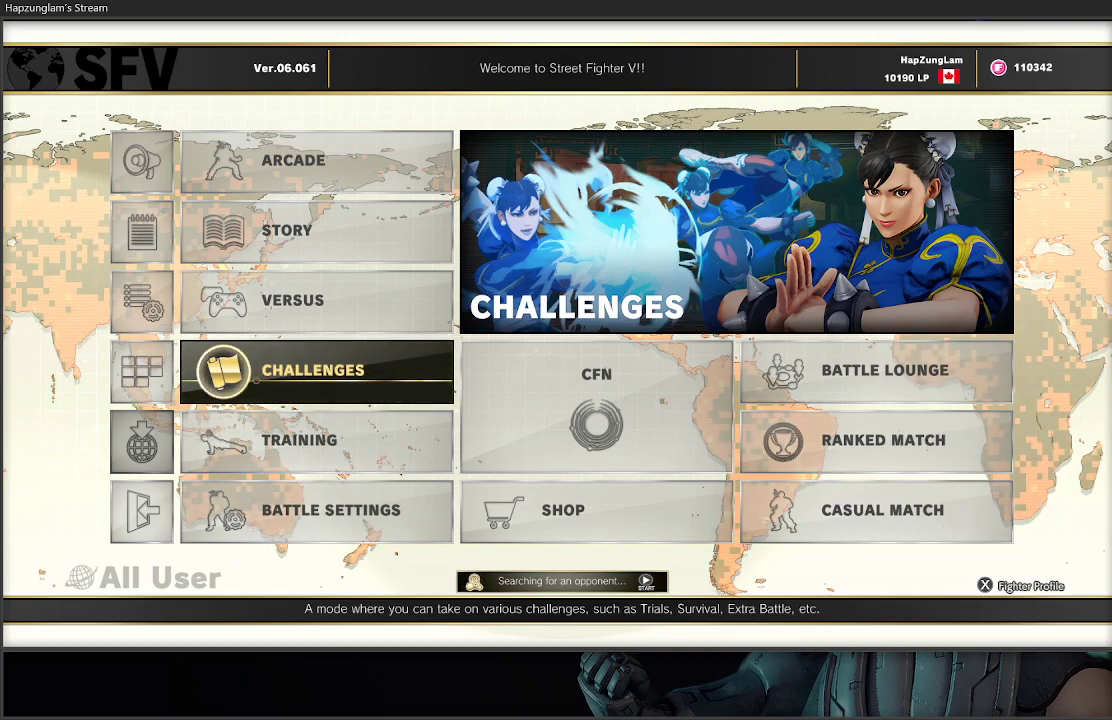
{"buttons": [], "left_stick": "center", "right_stick": "center", "events": []}
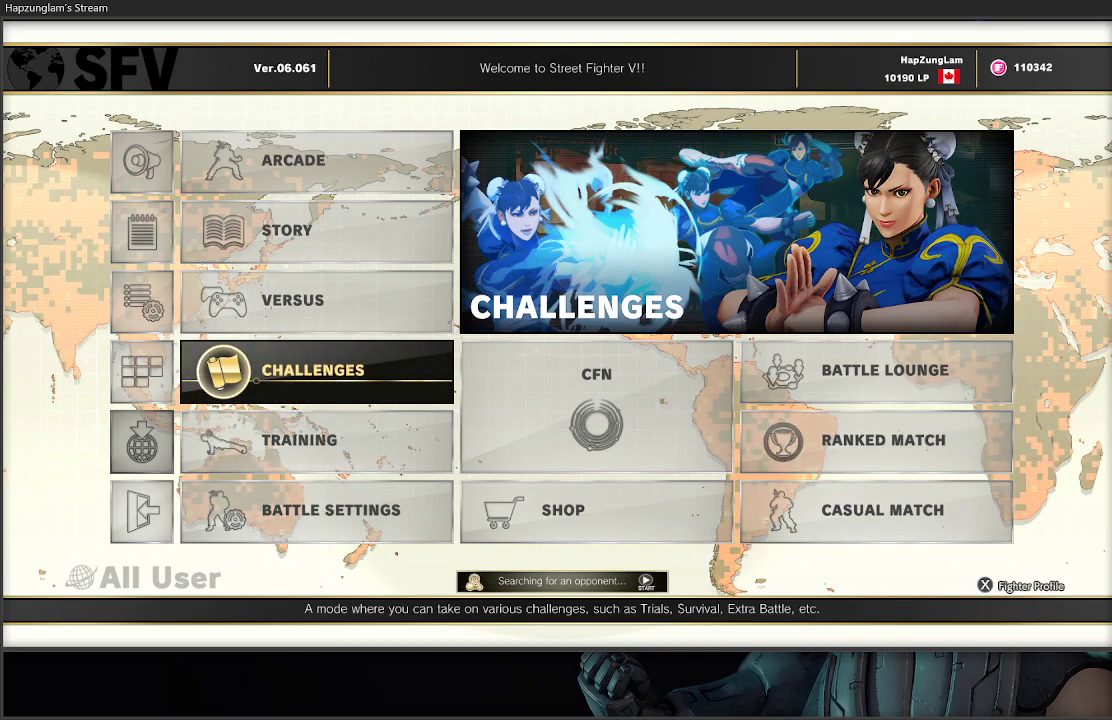
{"buttons": [], "left_stick": "right", "right_stick": "center", "events": [[133, "left_stick", "right"], [283, "left_stick", "center"], [333, "left_stick", "left"], [450, "left_stick", "right"]]}